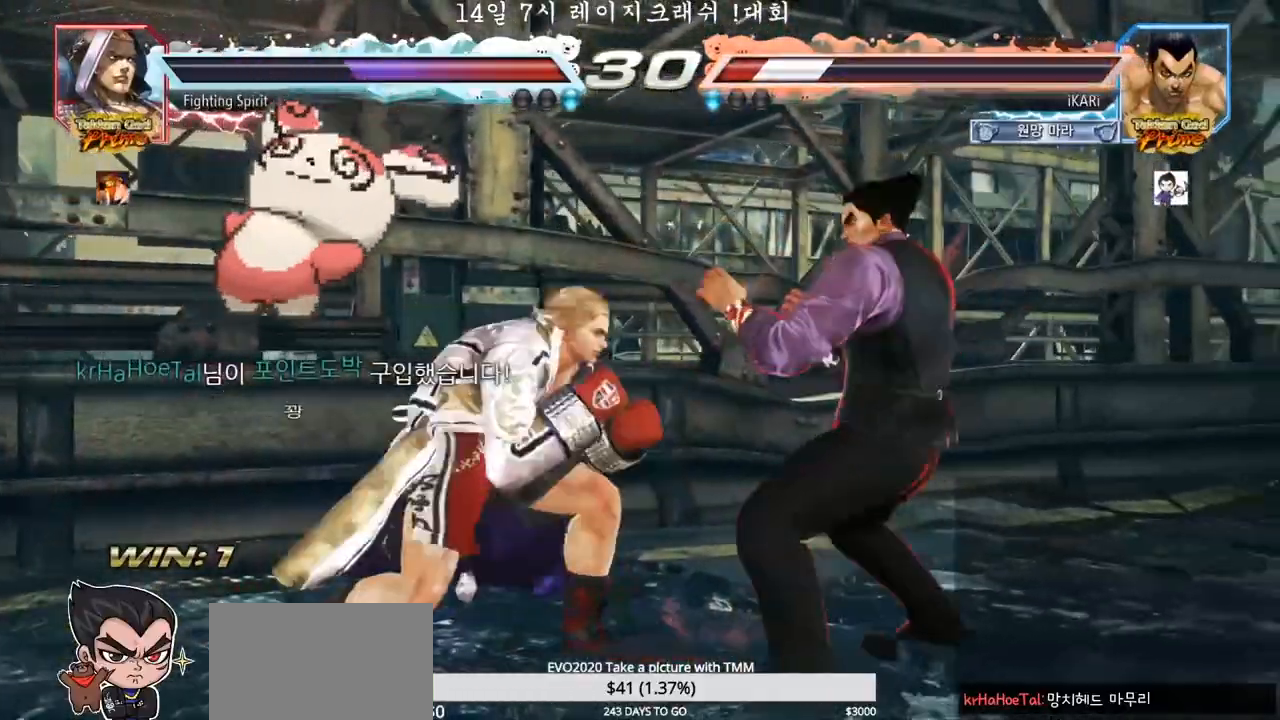
Gameplay with a controller (arcade stick); each line is a JSON object with the inputs held at the frame after it. "events" lists button and stick changes between this image and that frame as [ms after this image, input, new state], when the widget could be followed in between. Not read: L3 R3.
{"buttons": [], "left_stick": "center", "events": [[17, "SQUARE", "down"], [50, "SQUARE", "up"], [100, "SQUARE", "down"], [167, "SQUARE", "up"], [200, "SQUARE", "down"], [250, "SQUARE", "up"], [300, "left_stick", "center"], [450, "TRIANGLE", "up"]]}
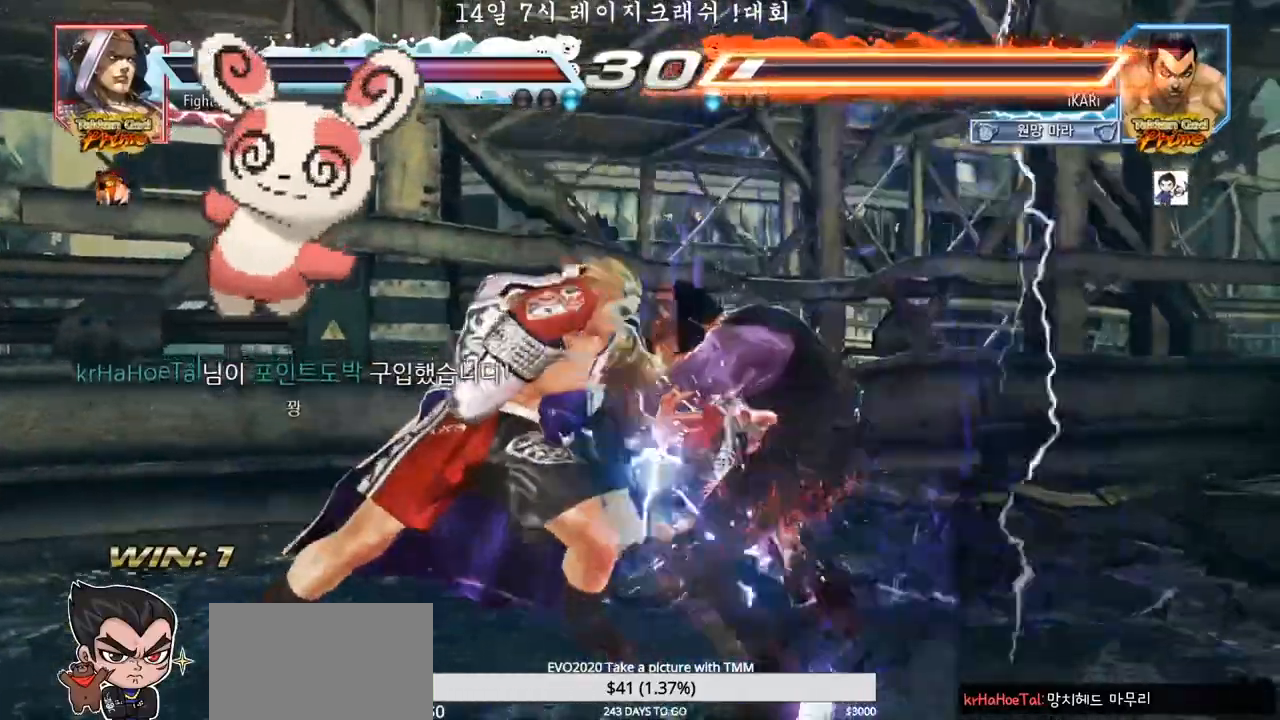
{"buttons": [], "left_stick": "center", "events": []}
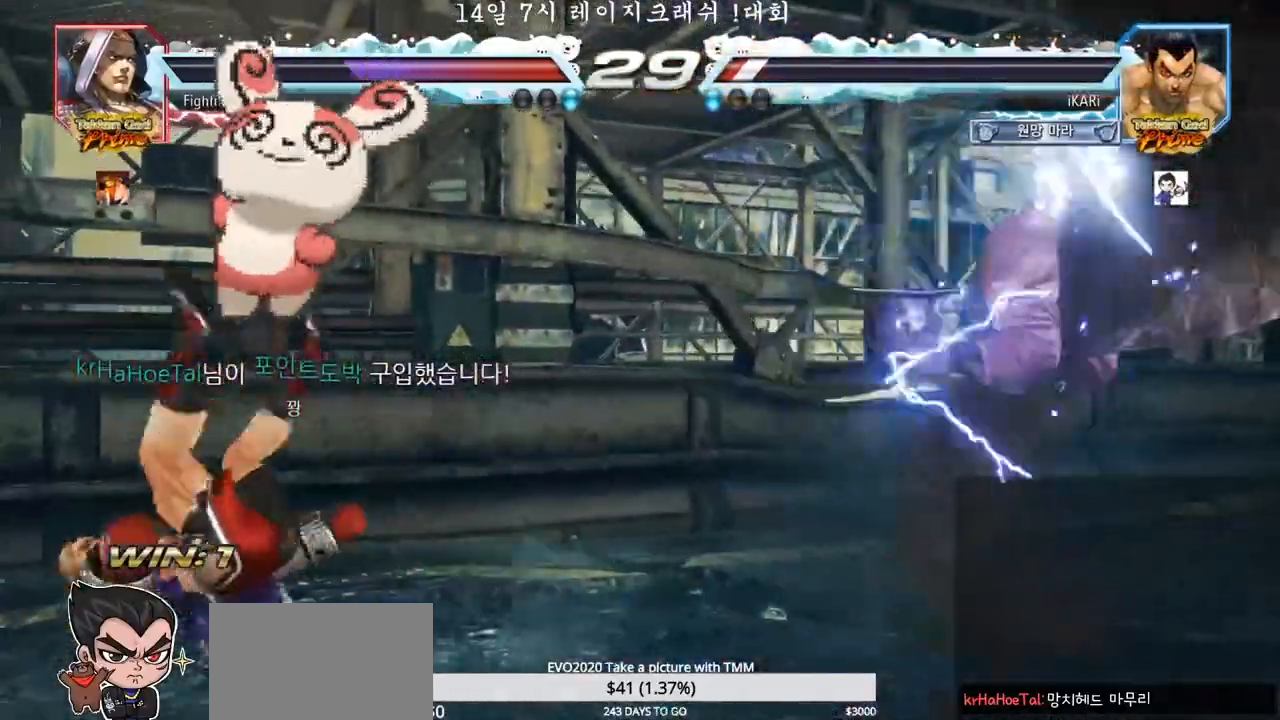
{"buttons": [], "left_stick": "center", "events": [[250, "left_stick", "left"], [383, "left_stick", "right"], [450, "left_stick", "center"]]}
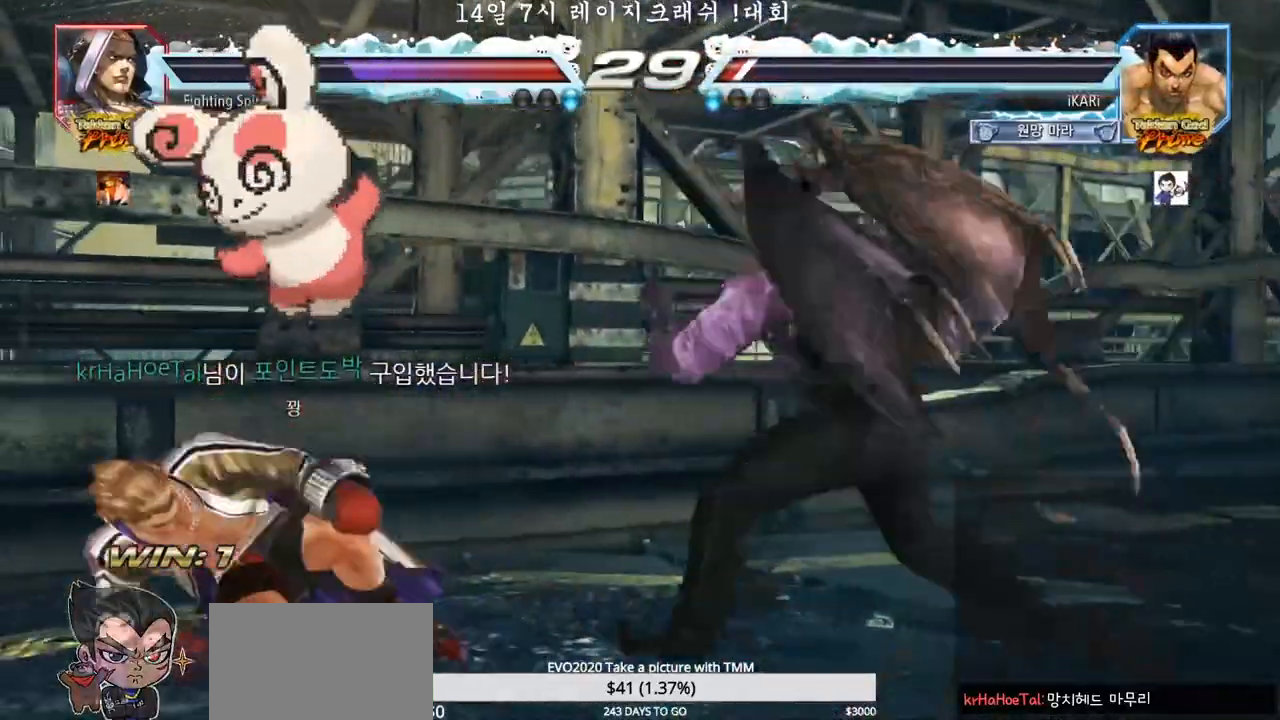
{"buttons": [], "left_stick": "center", "events": [[17, "left_stick", "right"], [83, "left_stick", "center"], [183, "left_stick", "down"], [250, "left_stick", "right"], [500, "left_stick", "center"]]}
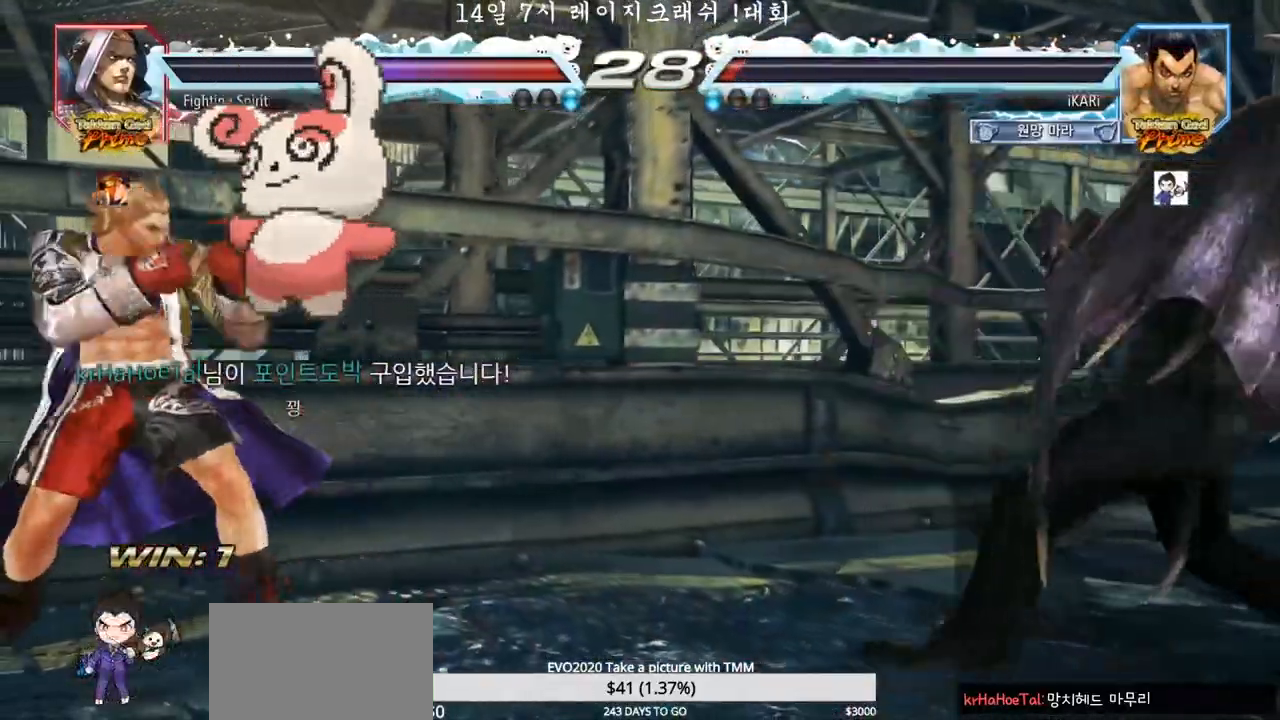
{"buttons": [], "left_stick": "center", "events": [[283, "left_stick", "right"], [400, "left_stick", "up"], [467, "left_stick", "center"]]}
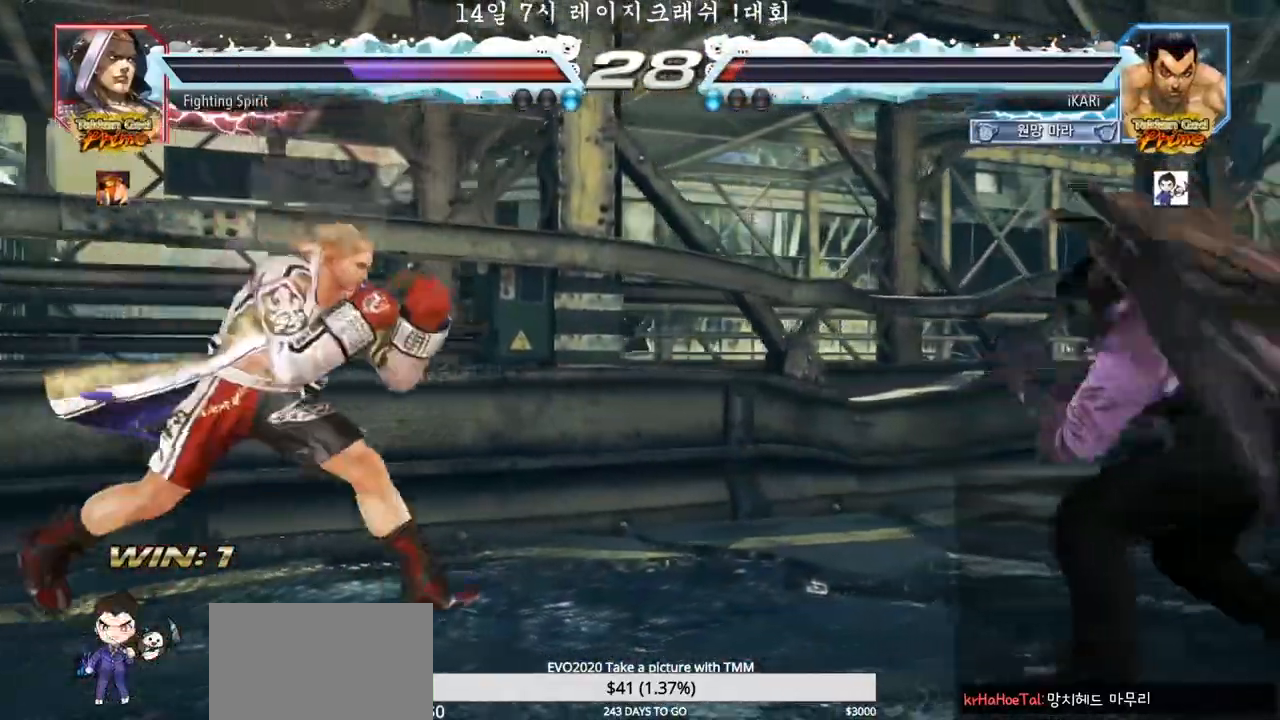
{"buttons": [], "left_stick": "center", "events": [[133, "left_stick", "right"], [183, "left_stick", "center"], [250, "left_stick", "right"], [383, "left_stick", "center"], [433, "left_stick", "down"], [483, "left_stick", "center"]]}
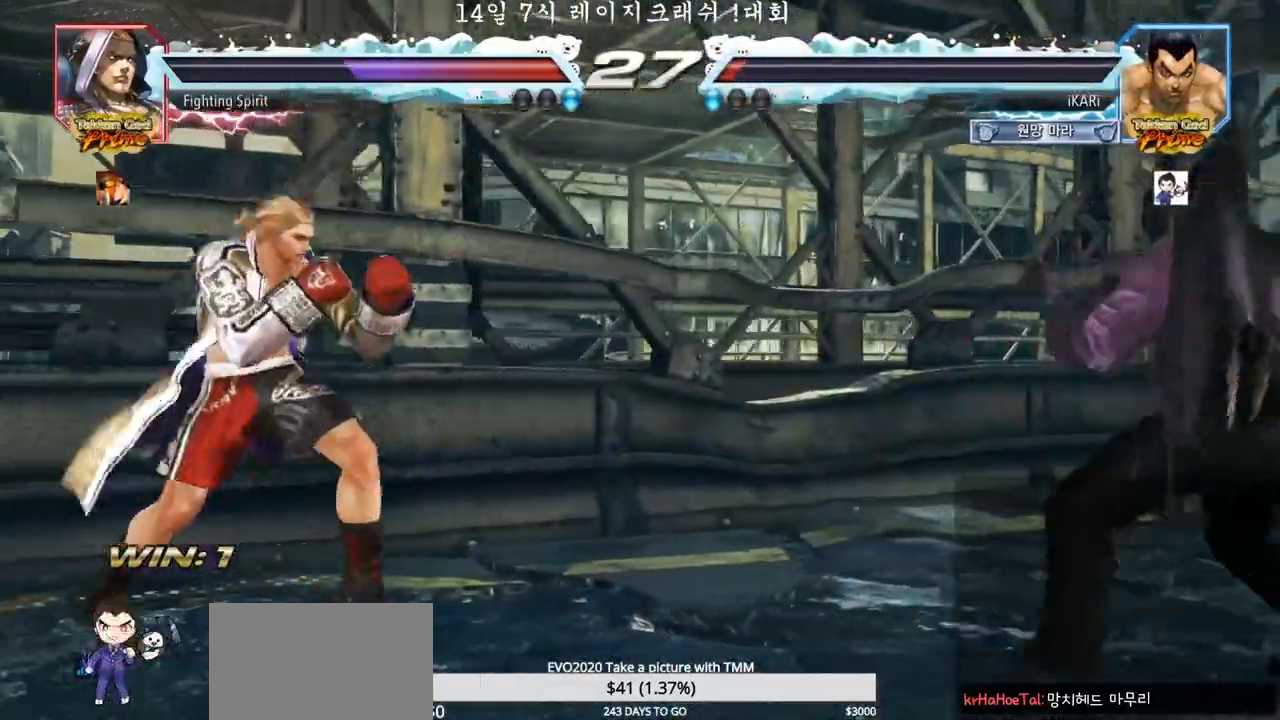
{"buttons": [], "left_stick": "center", "events": [[100, "left_stick", "right"], [150, "left_stick", "center"], [200, "left_stick", "right"], [350, "left_stick", "up"], [400, "left_stick", "center"]]}
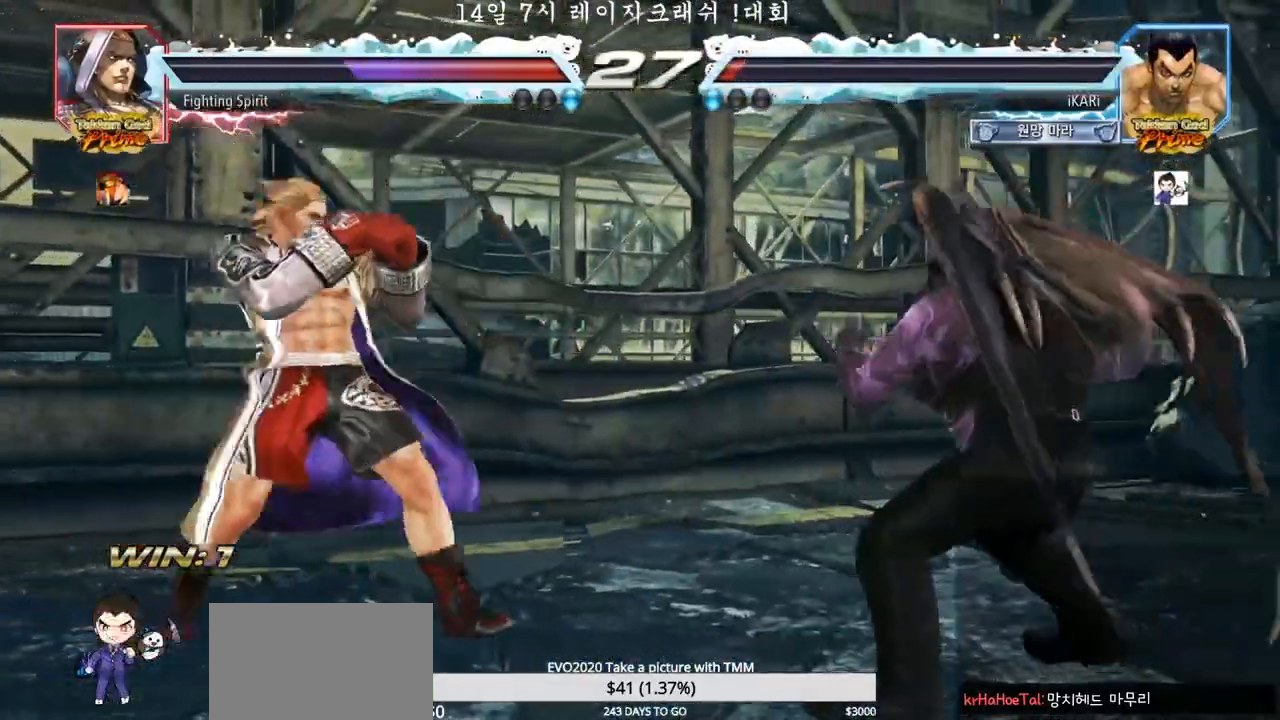
{"buttons": [], "left_stick": "left", "events": [[67, "left_stick", "right"], [167, "left_stick", "center"], [300, "left_stick", "left"]]}
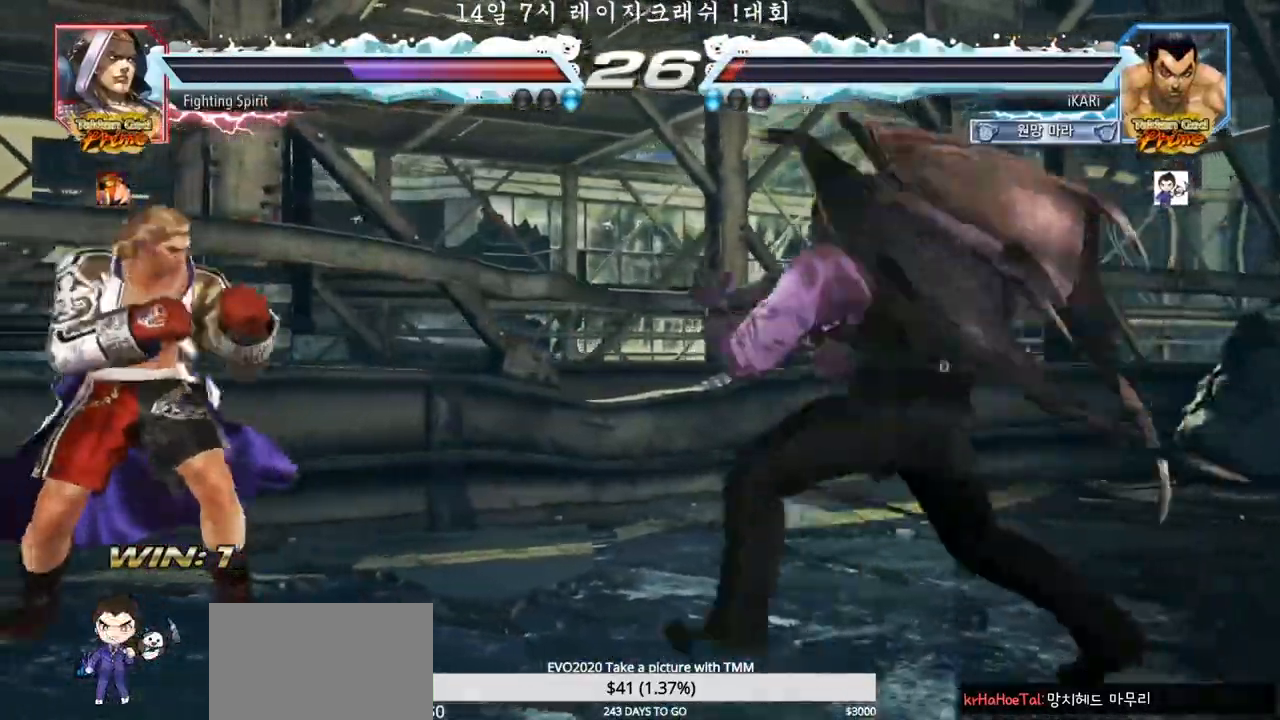
{"buttons": [], "left_stick": "center", "events": [[117, "left_stick", "center"]]}
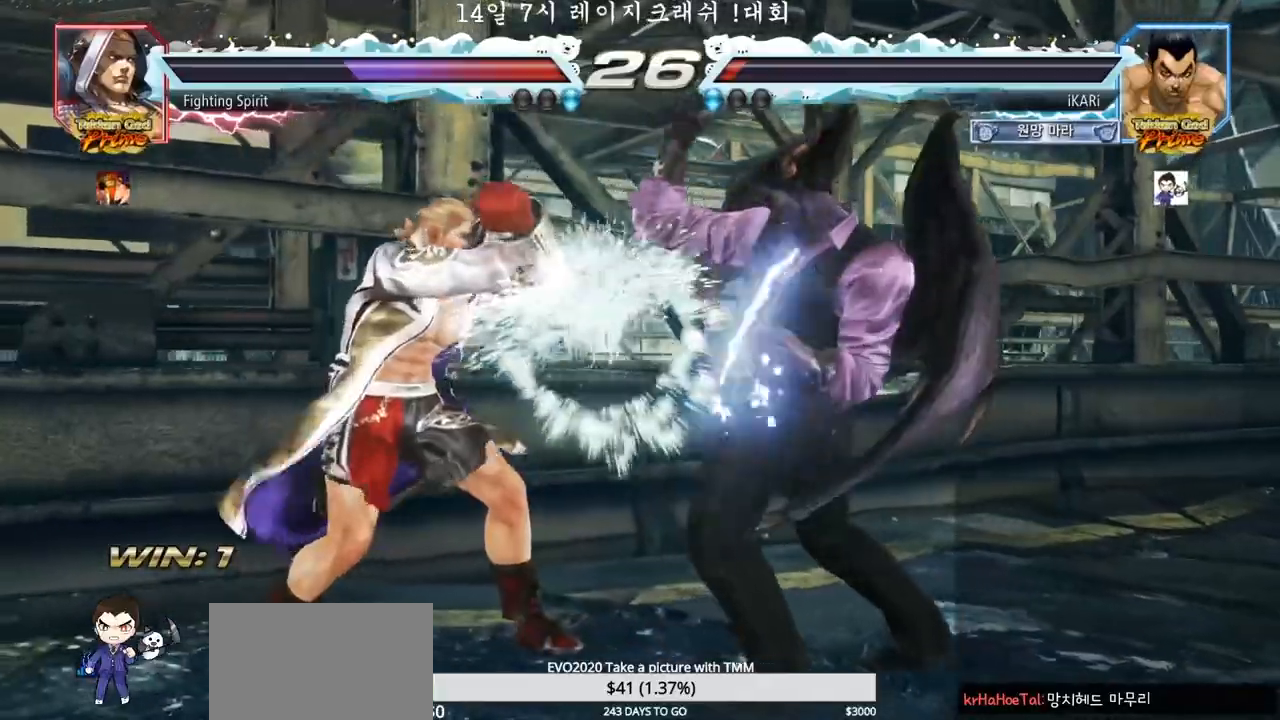
{"buttons": [], "left_stick": "right", "events": [[117, "left_stick", "right"]]}
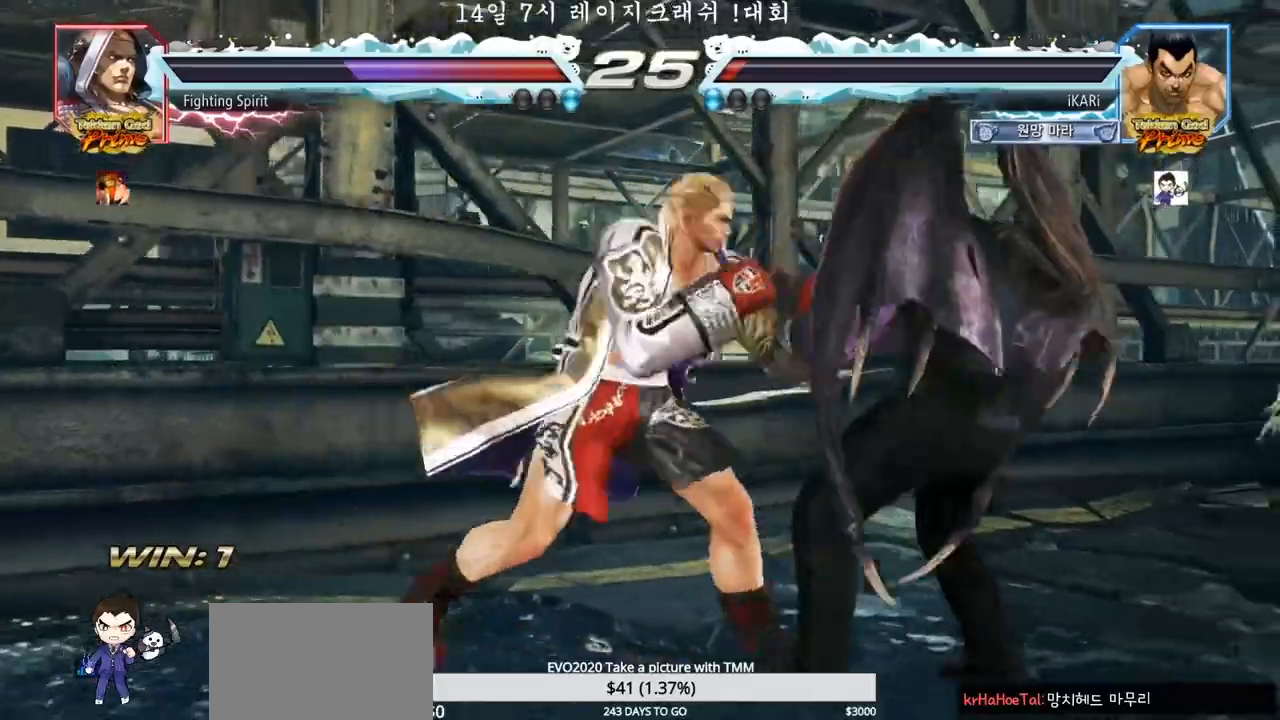
{"buttons": [], "left_stick": "center", "events": [[50, "left_stick", "down-left"], [283, "left_stick", "right"], [450, "left_stick", "center"]]}
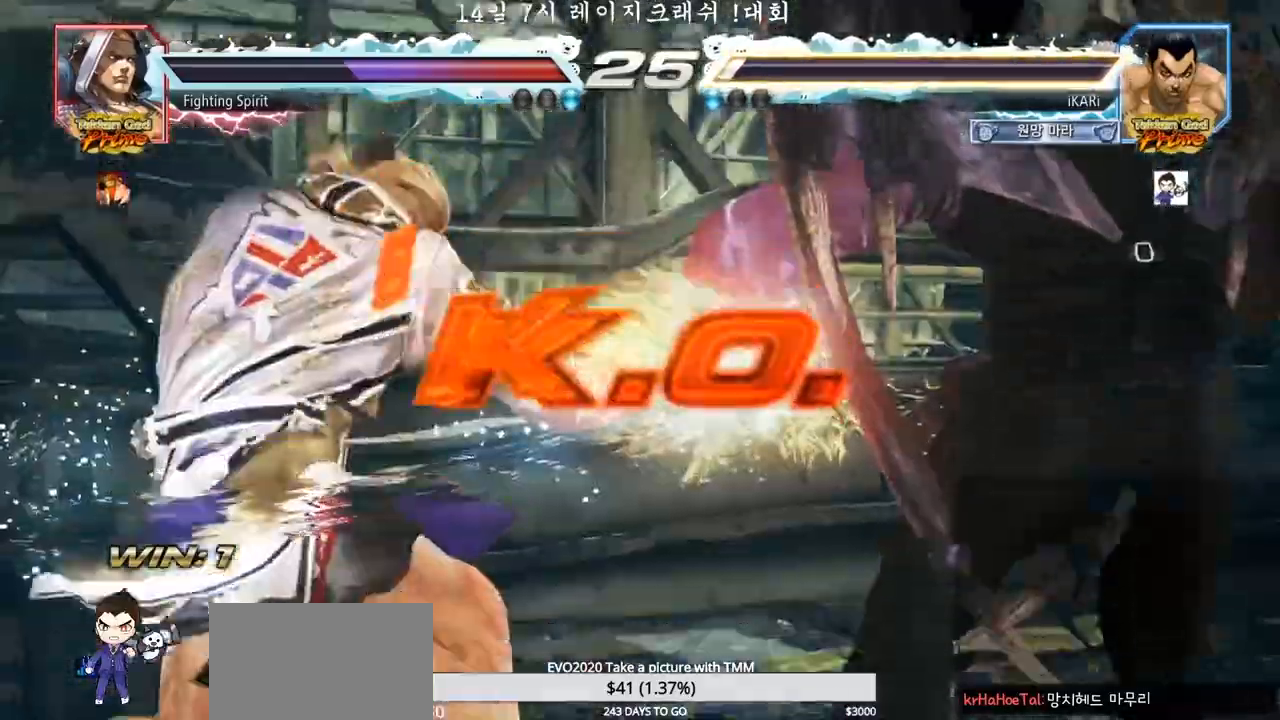
{"buttons": [], "left_stick": "center", "events": []}
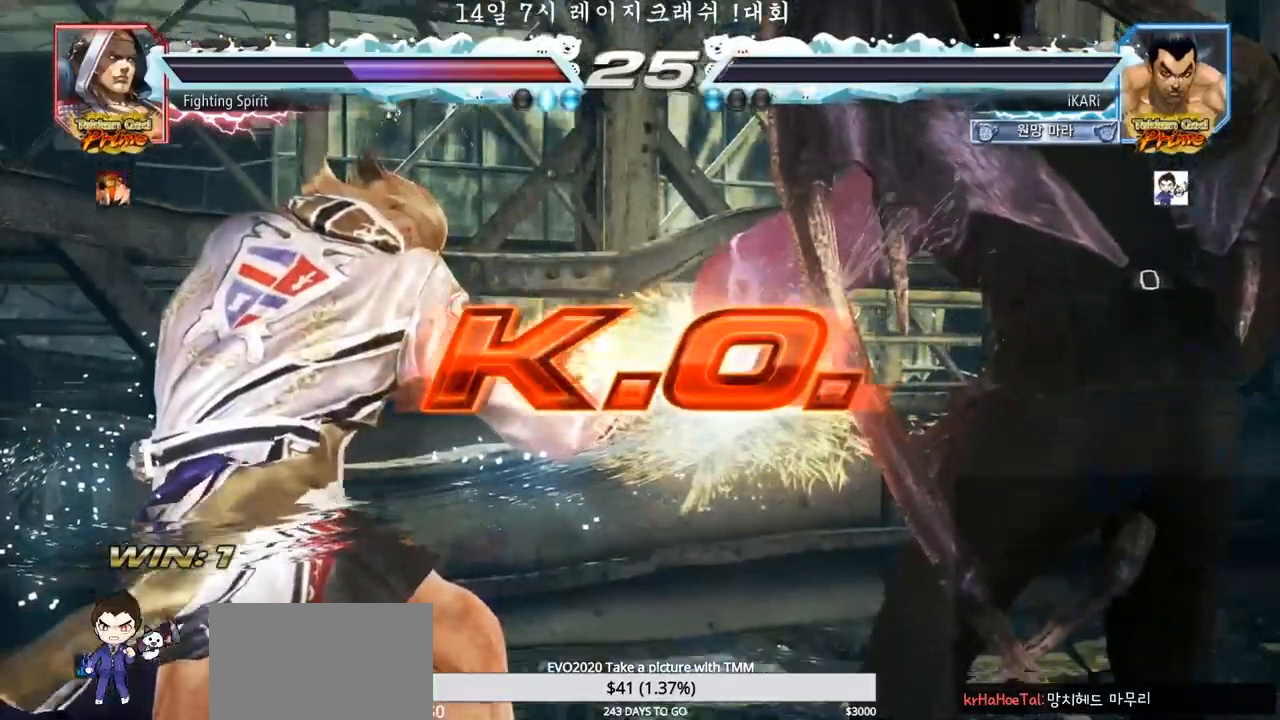
{"buttons": [], "left_stick": "center", "events": []}
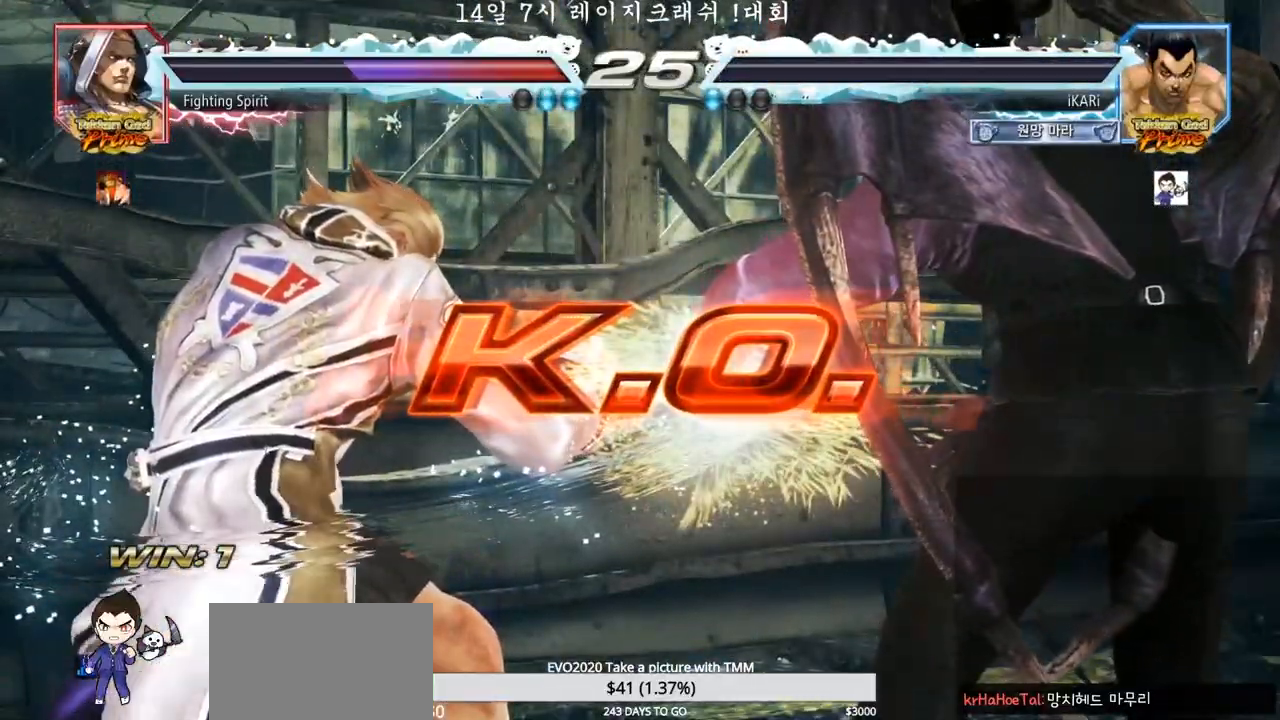
{"buttons": [], "left_stick": "center"}
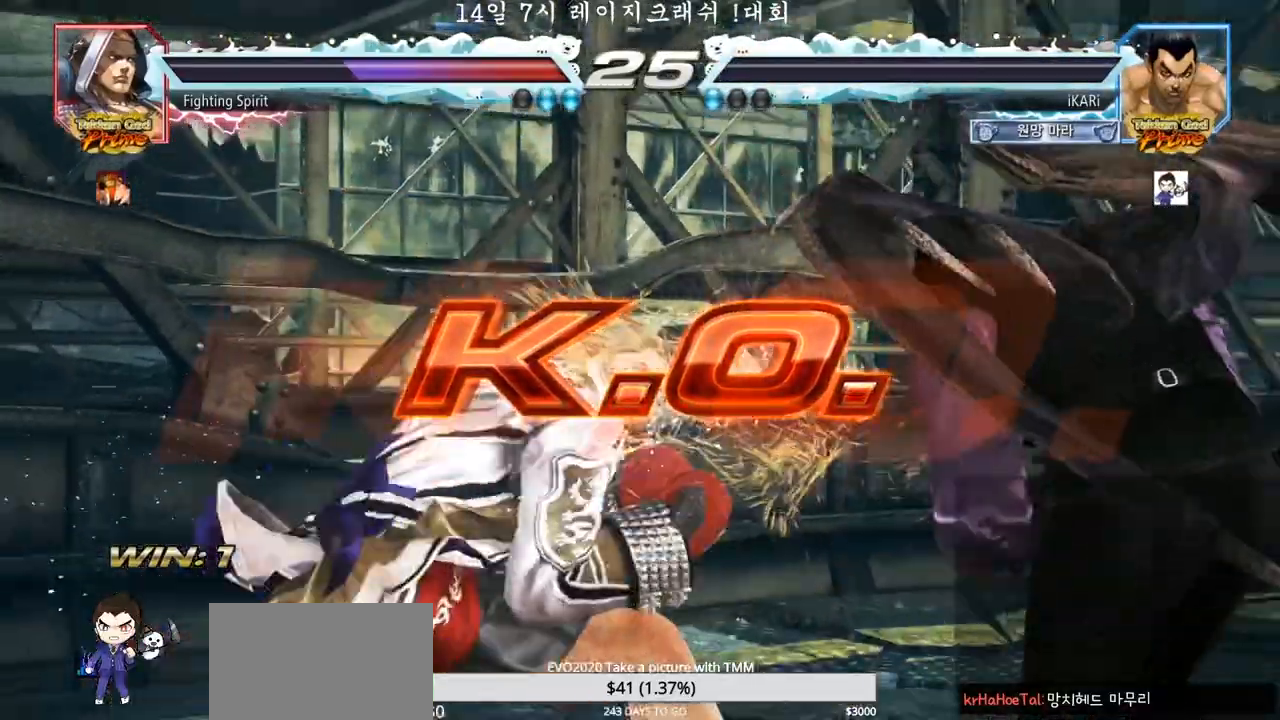
{"buttons": [], "left_stick": "center", "events": []}
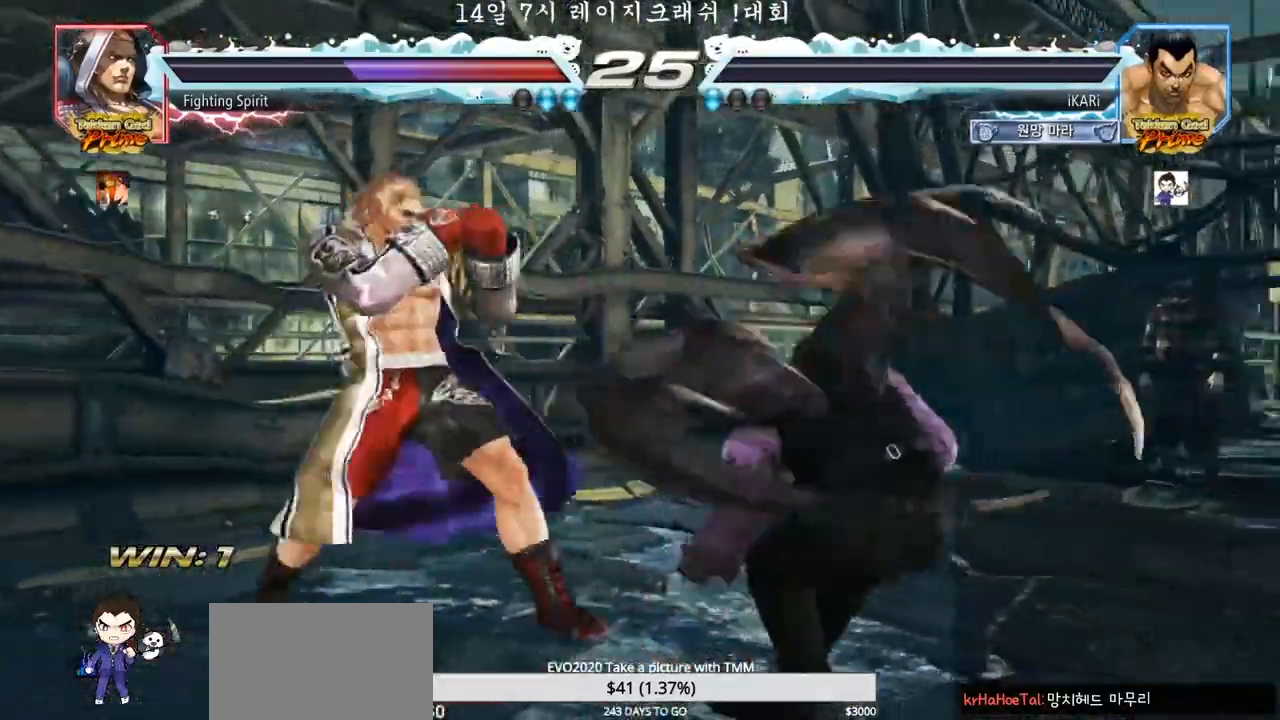
{"buttons": [], "left_stick": "center", "events": []}
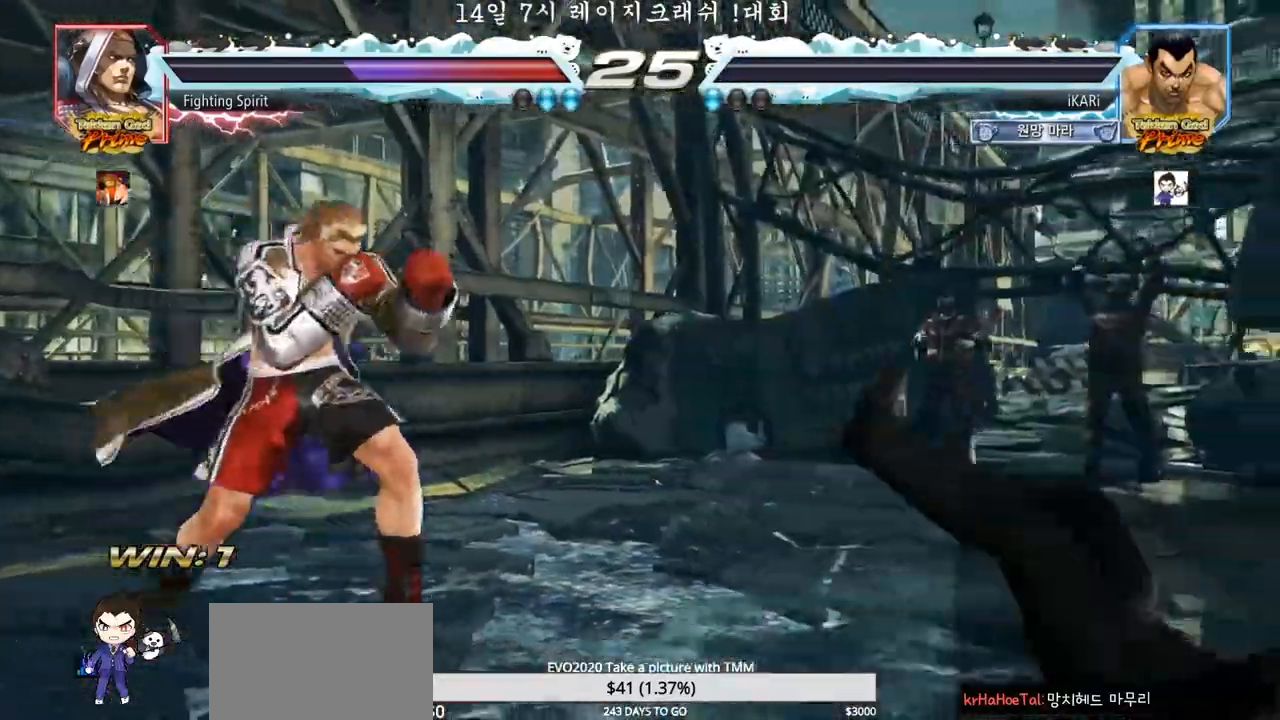
{"buttons": [], "left_stick": "center", "events": []}
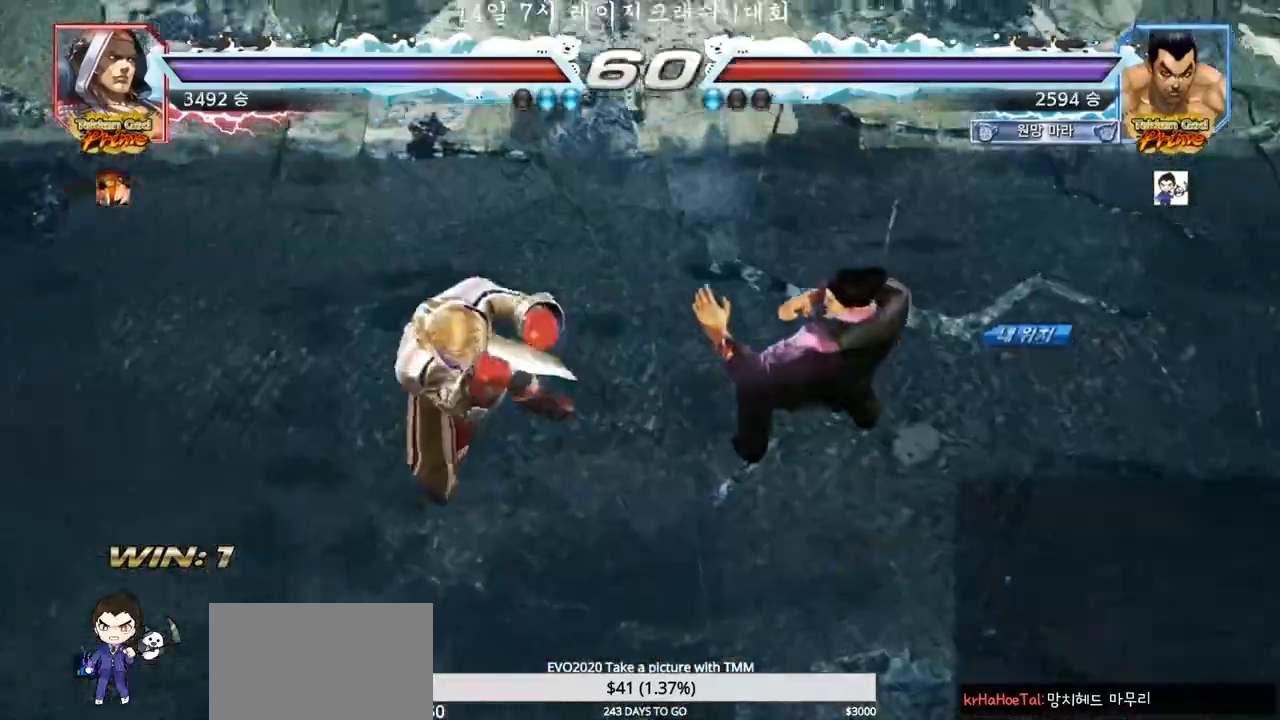
{"buttons": [], "left_stick": "center", "events": []}
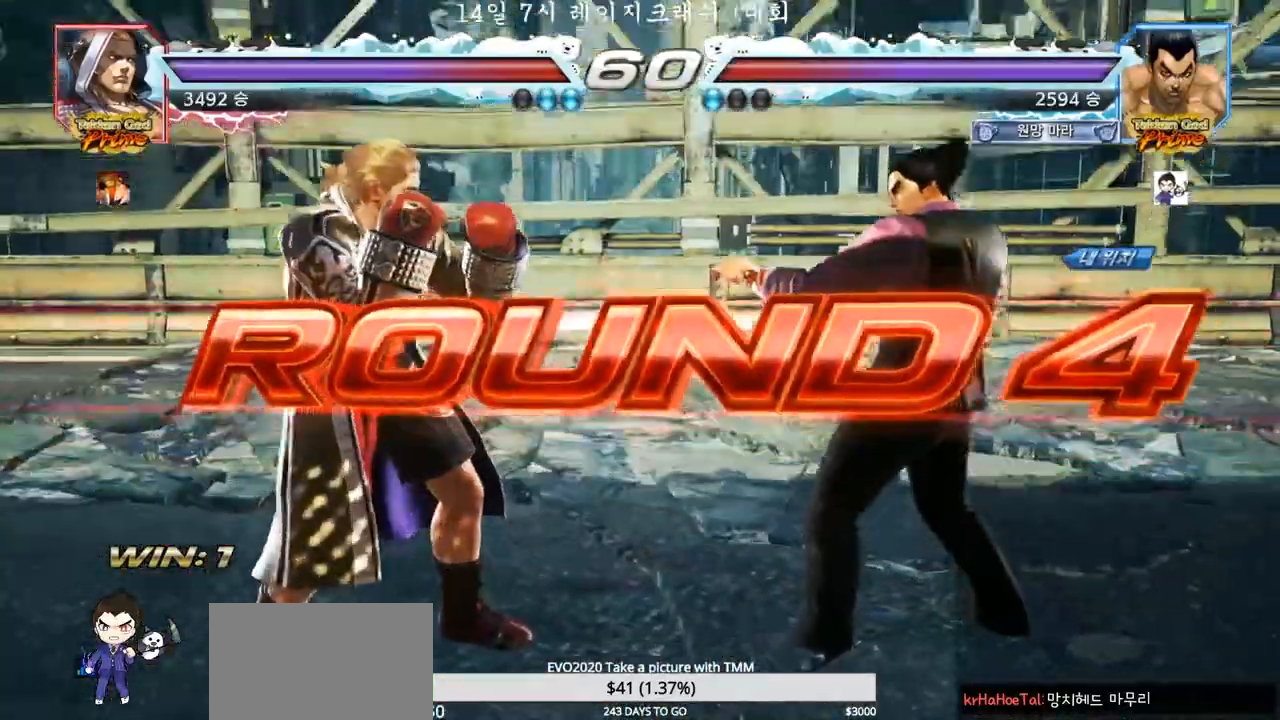
{"buttons": [], "left_stick": "center", "events": []}
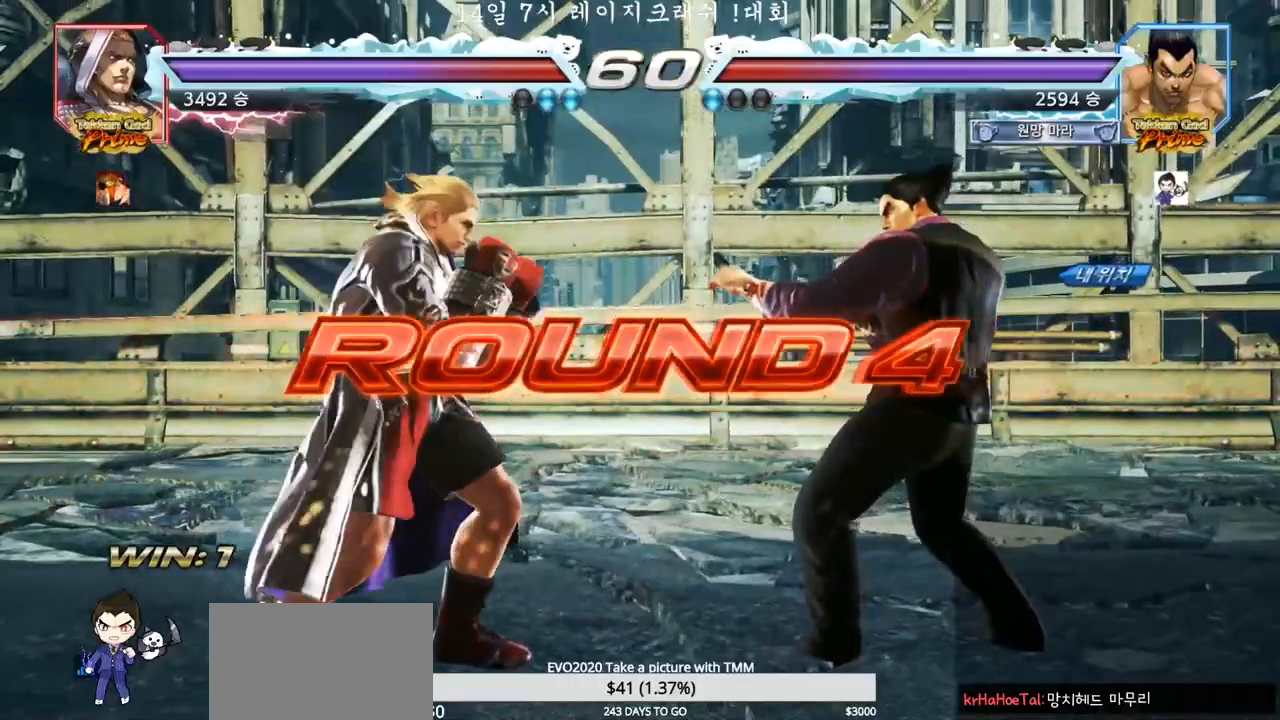
{"buttons": [], "left_stick": "center", "events": []}
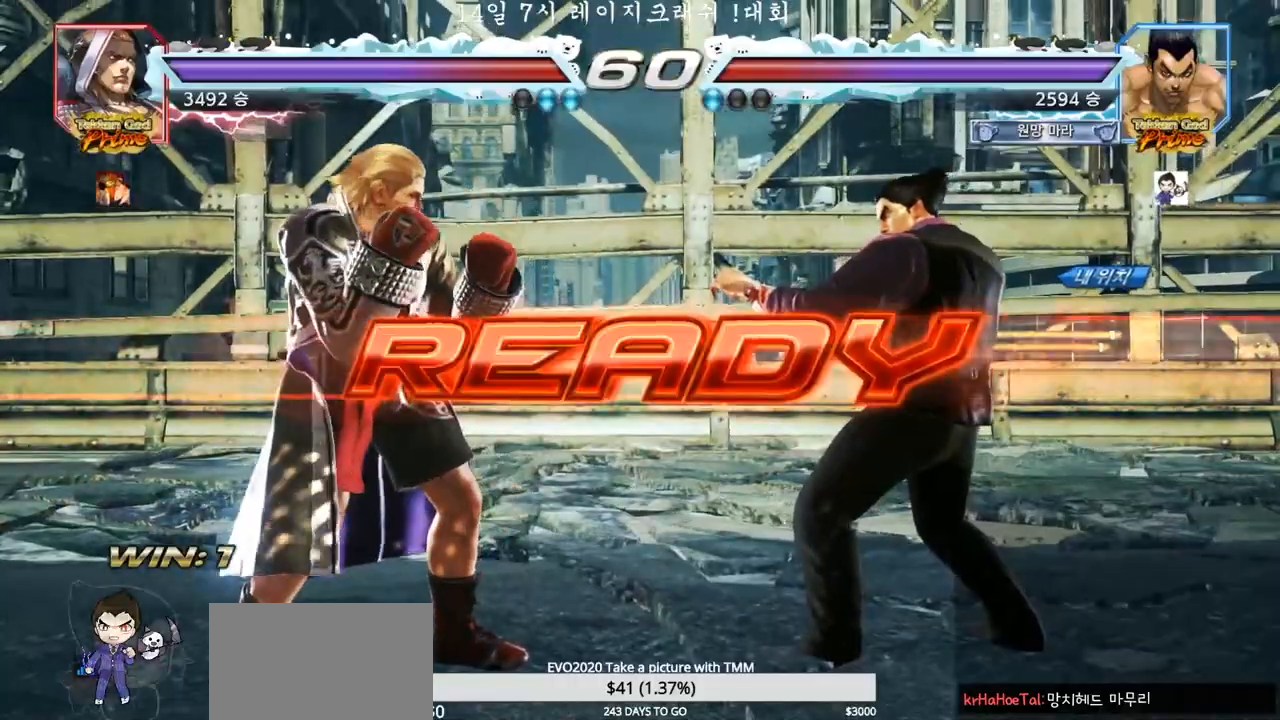
{"buttons": [], "left_stick": "center", "events": [[283, "SQUARE", "down"], [283, "TRIANGLE", "down"], [400, "SQUARE", "up"], [467, "TRIANGLE", "up"]]}
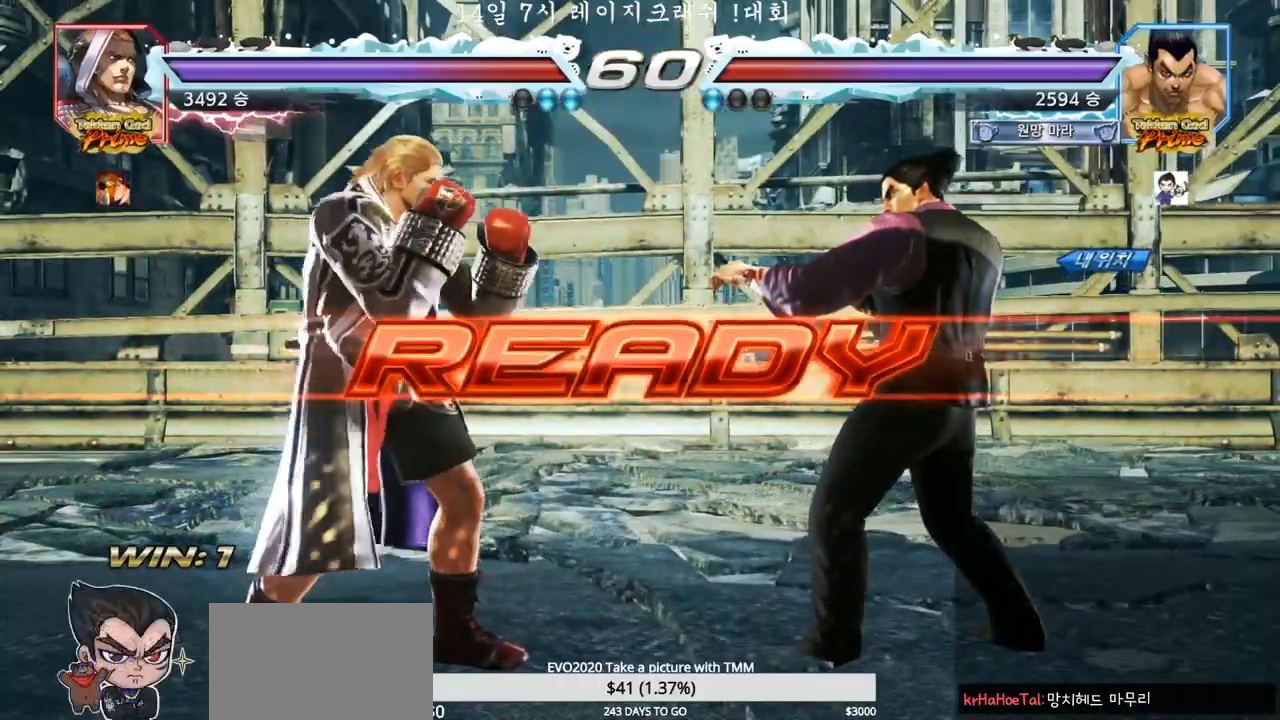
{"buttons": ["SQUARE", "TRIANGLE"], "left_stick": "center", "events": [[33, "SQUARE", "down"], [50, "TRIANGLE", "down"], [117, "TRIANGLE", "up"], [150, "TRIANGLE", "down"], [183, "SQUARE", "up"], [200, "TRIANGLE", "up"], [233, "SQUARE", "down"], [233, "TRIANGLE", "down"], [267, "SQUARE", "up"], [267, "TRIANGLE", "up"], [267, "left_stick", "down"], [317, "SQUARE", "down"], [317, "TRIANGLE", "down"], [383, "SQUARE", "up"], [383, "TRIANGLE", "up"], [400, "TRIANGLE", "down"], [417, "SQUARE", "down"], [417, "left_stick", "center"]]}
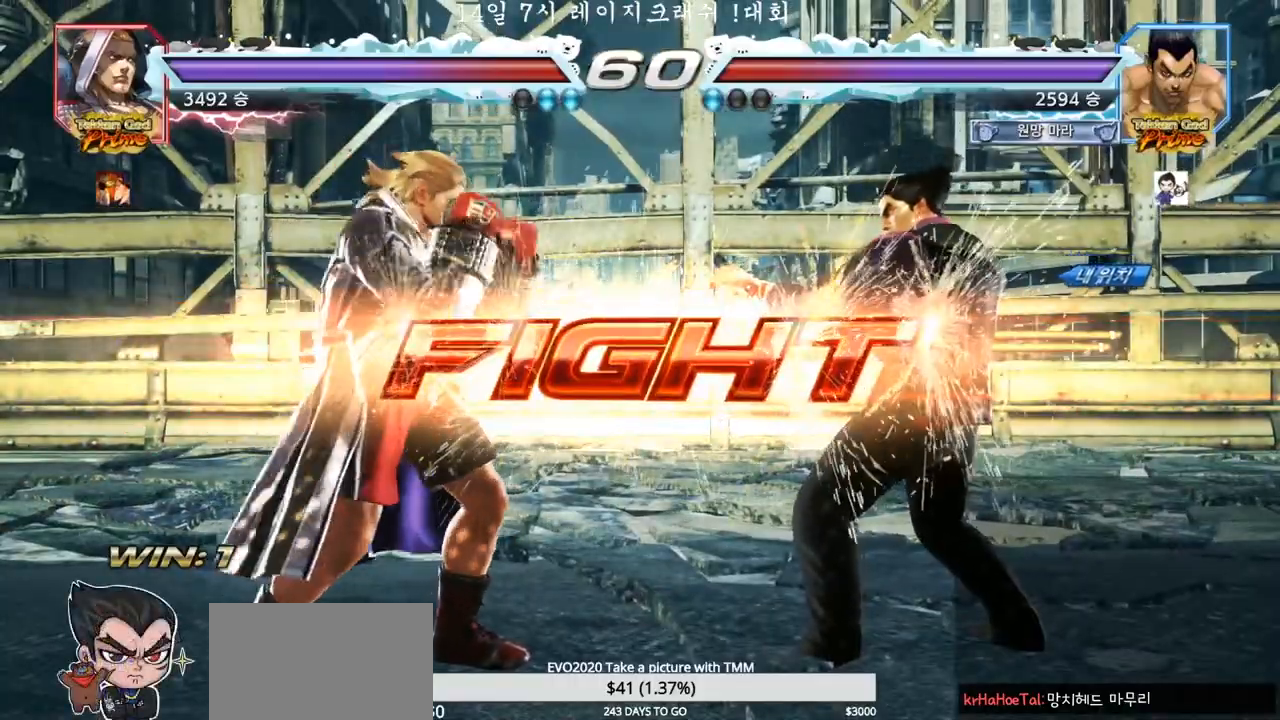
{"buttons": [], "left_stick": "center", "events": [[17, "SQUARE", "up"], [67, "TRIANGLE", "up"], [183, "left_stick", "left"], [217, "SQUARE", "down"], [300, "SQUARE", "up"], [417, "left_stick", "center"]]}
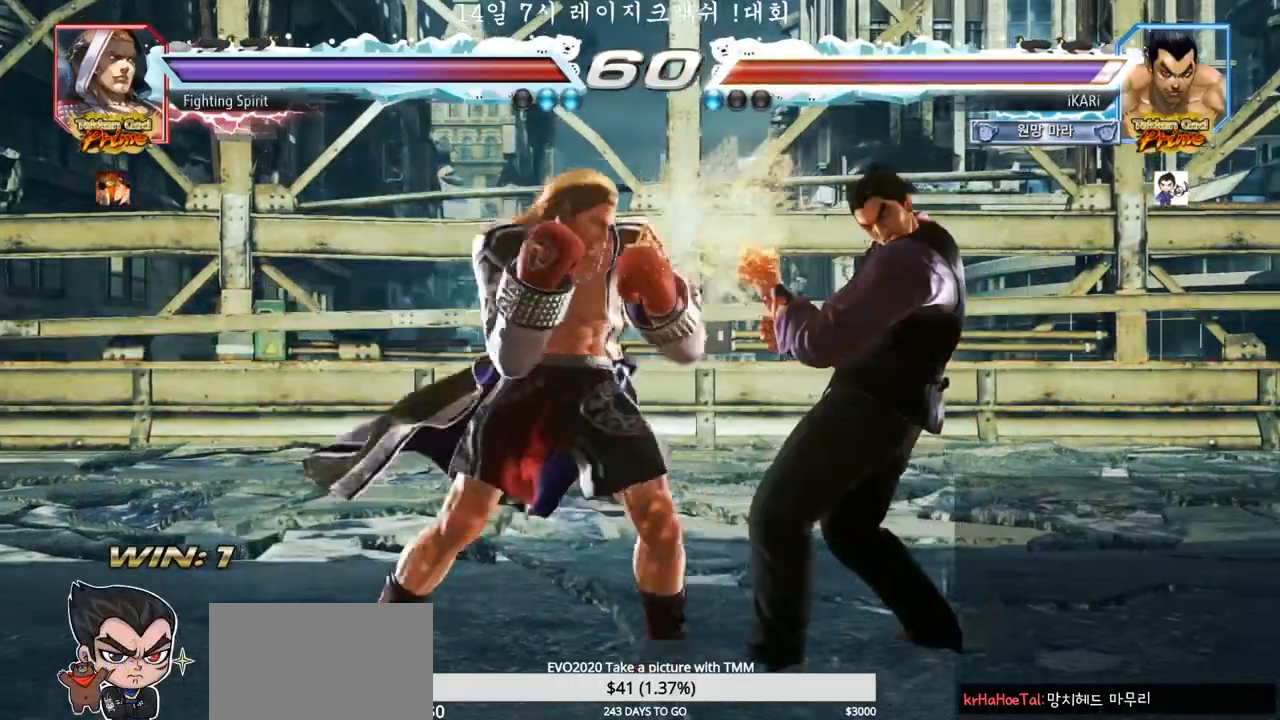
{"buttons": [], "left_stick": "right", "events": [[217, "left_stick", "right"], [283, "left_stick", "center"], [333, "left_stick", "right"]]}
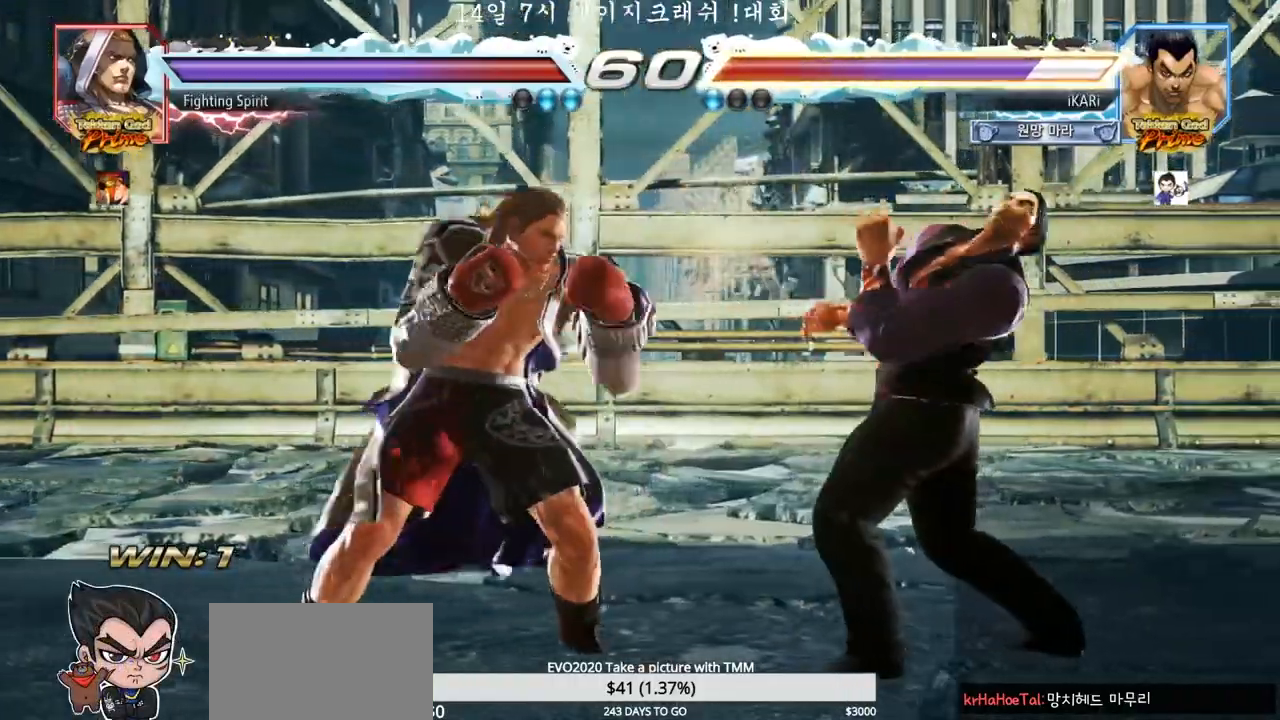
{"buttons": [], "left_stick": "center", "events": [[67, "left_stick", "center"], [183, "CIRCLE", "down"], [250, "CIRCLE", "up"], [333, "TRIANGLE", "down"], [383, "TRIANGLE", "up"]]}
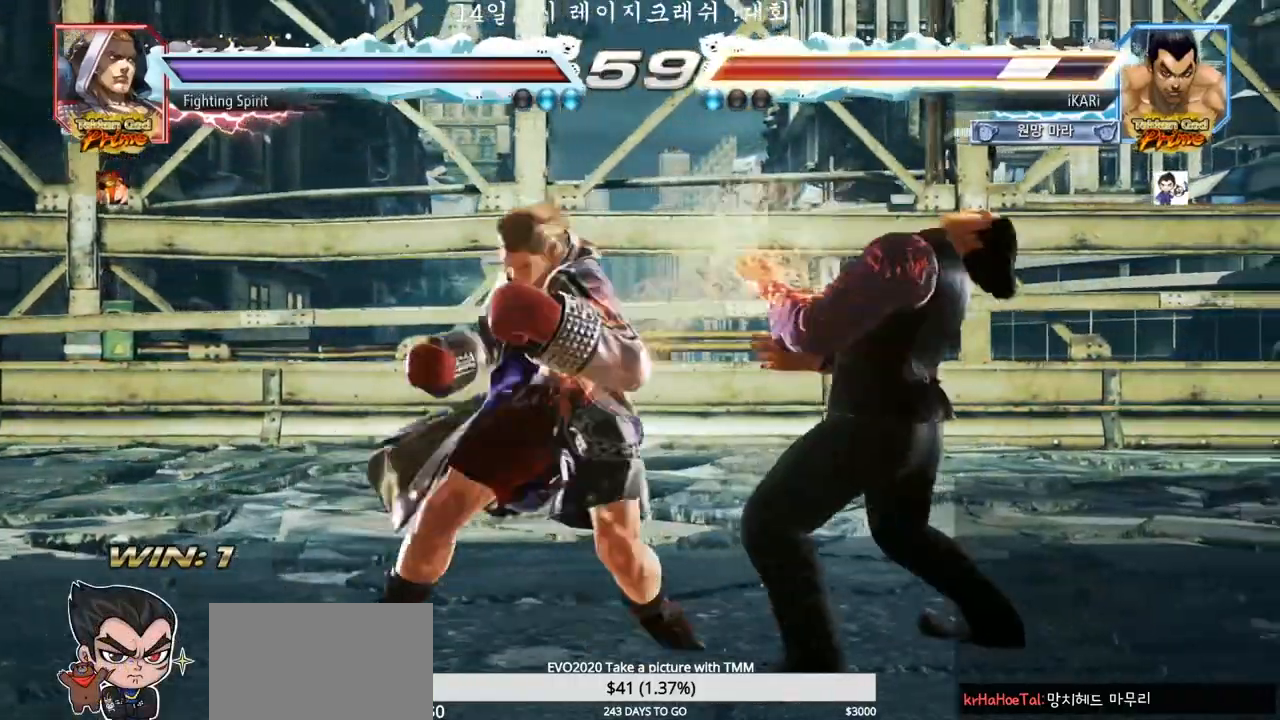
{"buttons": [], "left_stick": "center", "events": [[183, "left_stick", "right"], [300, "left_stick", "center"], [433, "left_stick", "right"], [483, "left_stick", "center"]]}
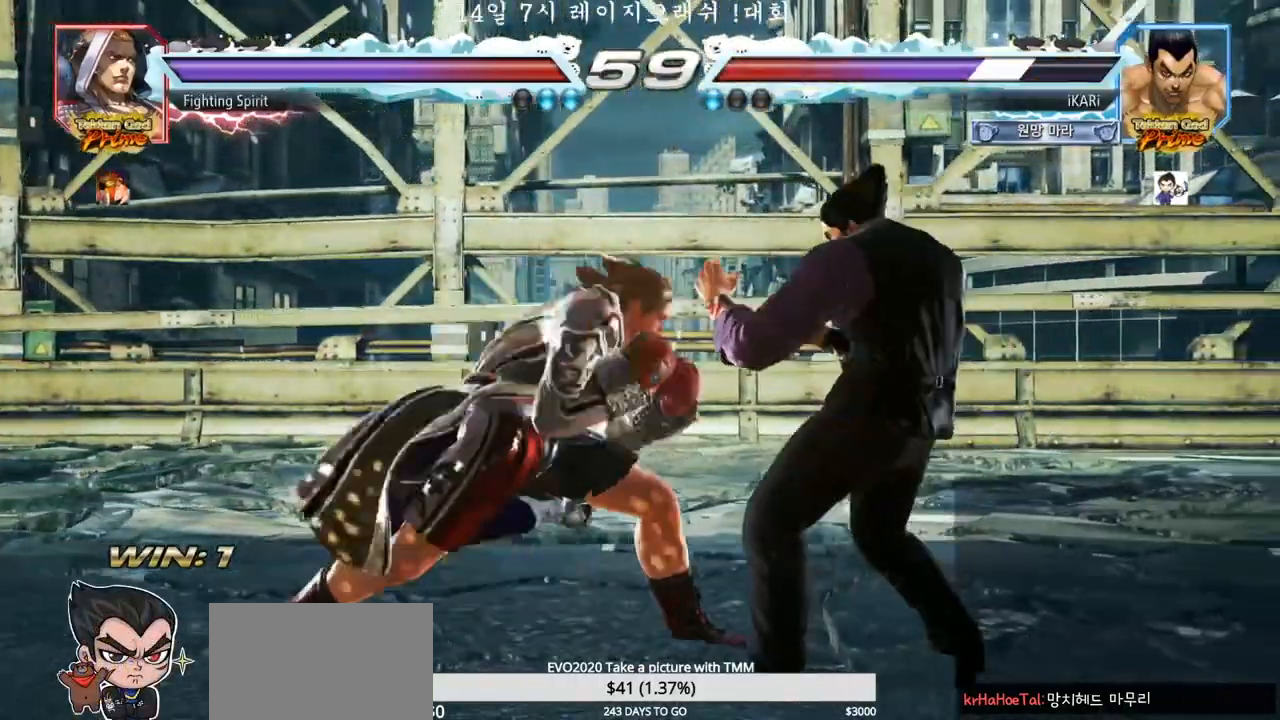
{"buttons": [], "left_stick": "center", "events": [[50, "left_stick", "right"], [317, "left_stick", "center"], [400, "left_stick", "right"], [500, "left_stick", "center"]]}
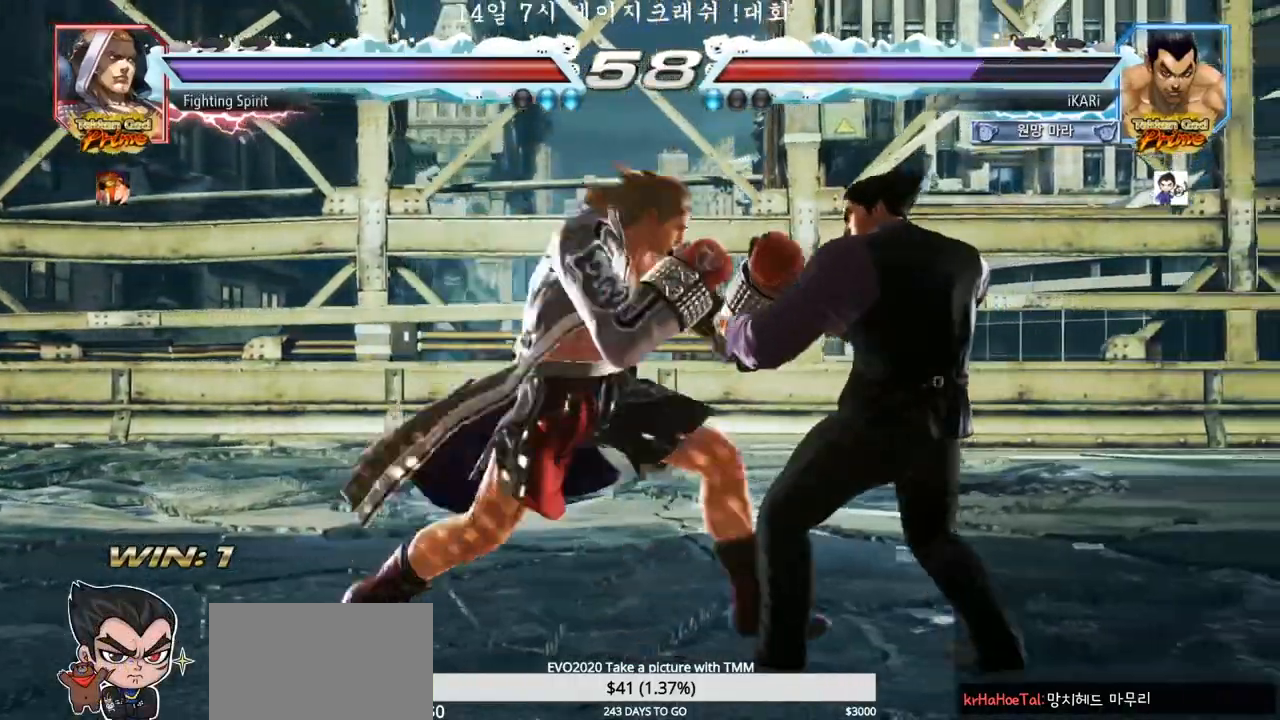
{"buttons": [], "left_stick": "right", "events": [[67, "left_stick", "right"]]}